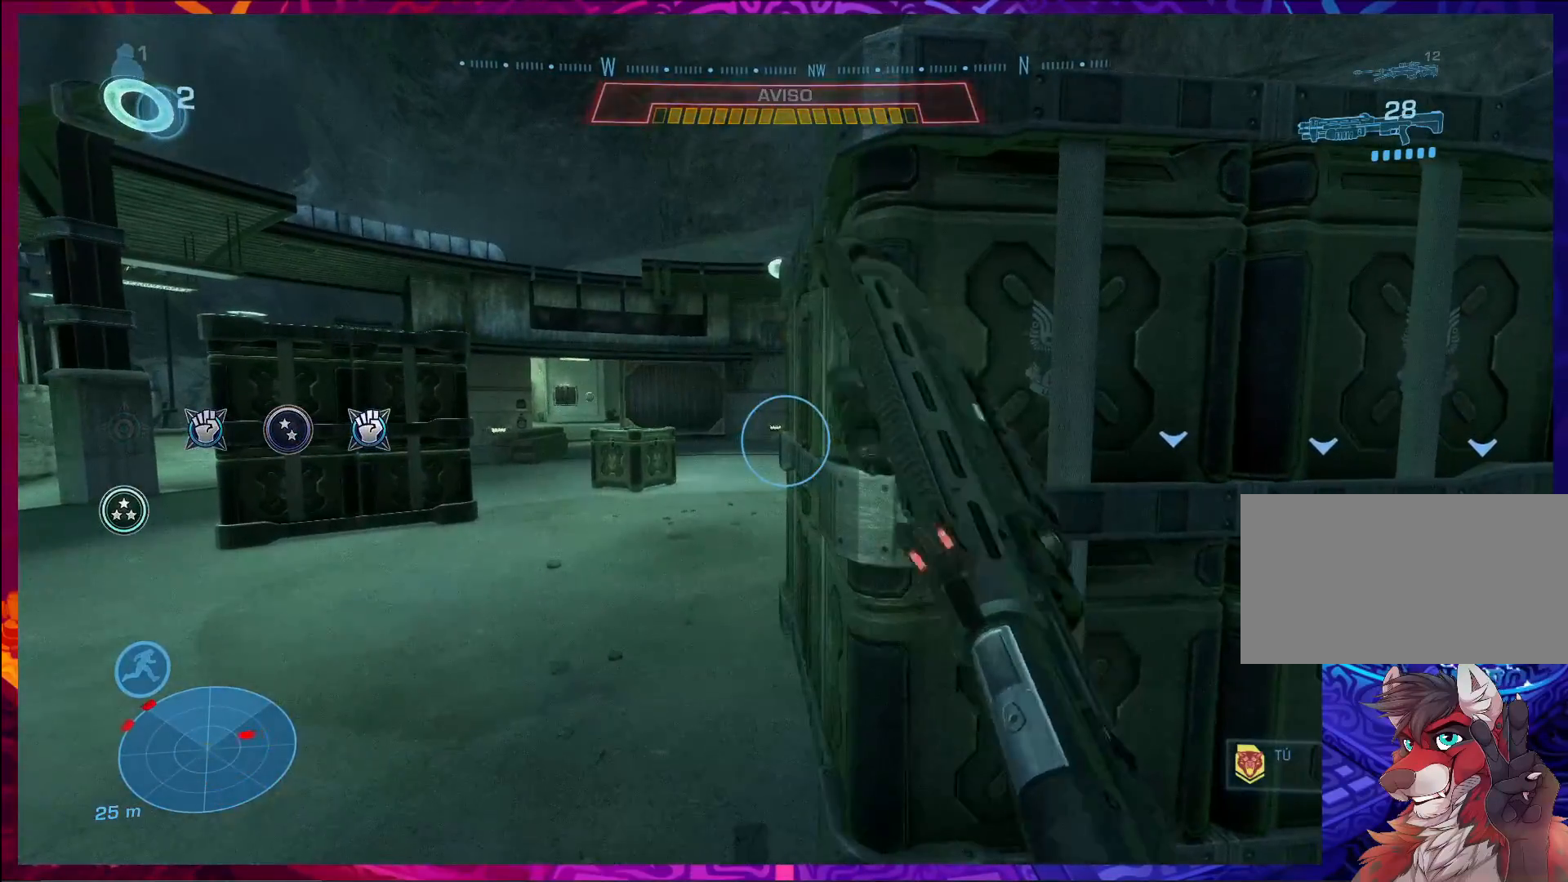
Gameplay with keyboard and mouse; each line is a JSON object with the keys and mouse buttons held at the frame after it. "events" lists presses ("down") and releases ("up") of "a", "c", "ctrl", "d", "e", "f", "q", "r", "s", "shift", "space", "tab", "v", "w", "x", "z", "mouse_left", "mouse_wheel", "mouse_right", "mouse_mb4" and "mouse_mb5" between this image and that frame as [ms after this image, input, new state], when the widget could be followed in between. "mouse_left", "mouse_wheel", "mouse_right", "mouse_mb4", "mouse_mb5" = the "left", "wheel", "right", "mb4", "mb5" buttons of the "mouse" list. No other keys are recorded. "wheel" means that the mouse wheel is clicked or scrolled. Not read: mouse_move.
{"keys": ["a"], "mouse": [], "events": [[500, "a", "down"]]}
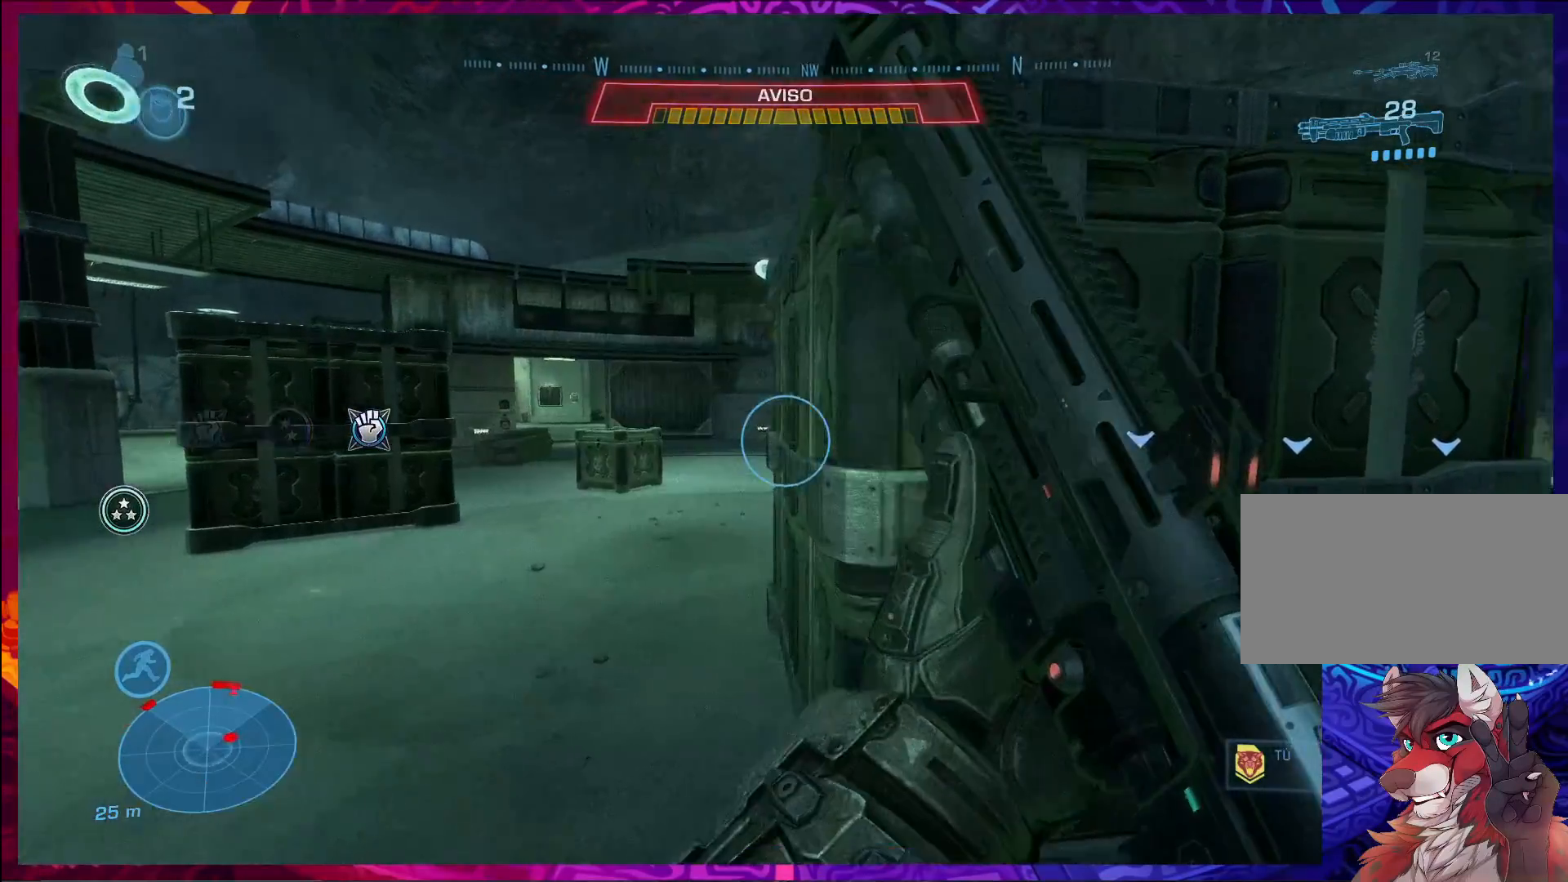
{"keys": [], "mouse": [], "events": [[333, "s", "down"], [367, "a", "up"], [500, "s", "up"]]}
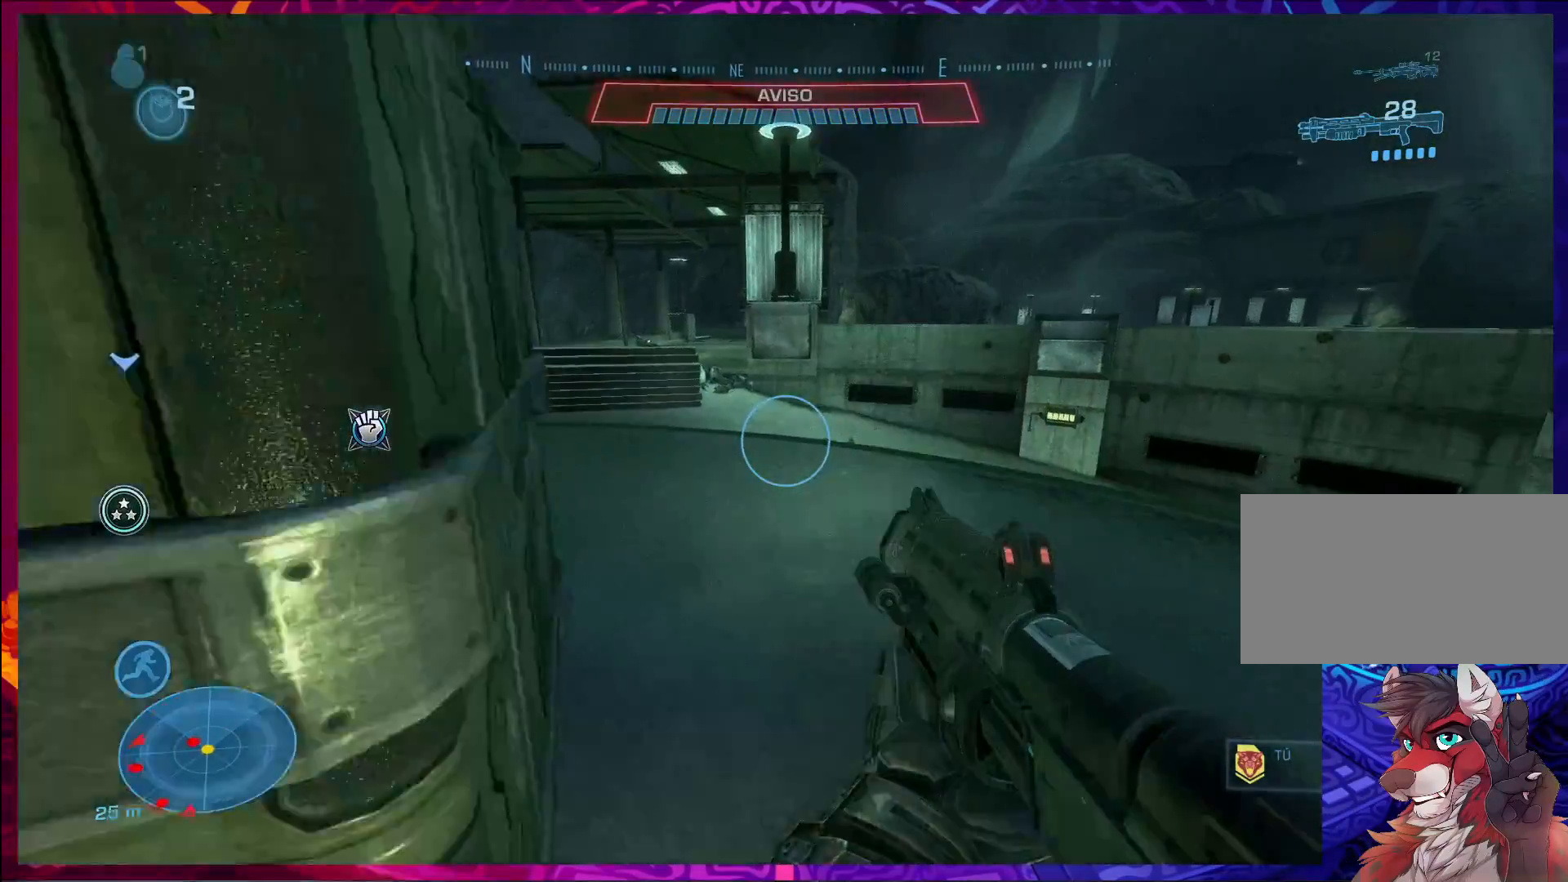
{"keys": ["w"], "mouse": [], "events": [[300, "w", "down"]]}
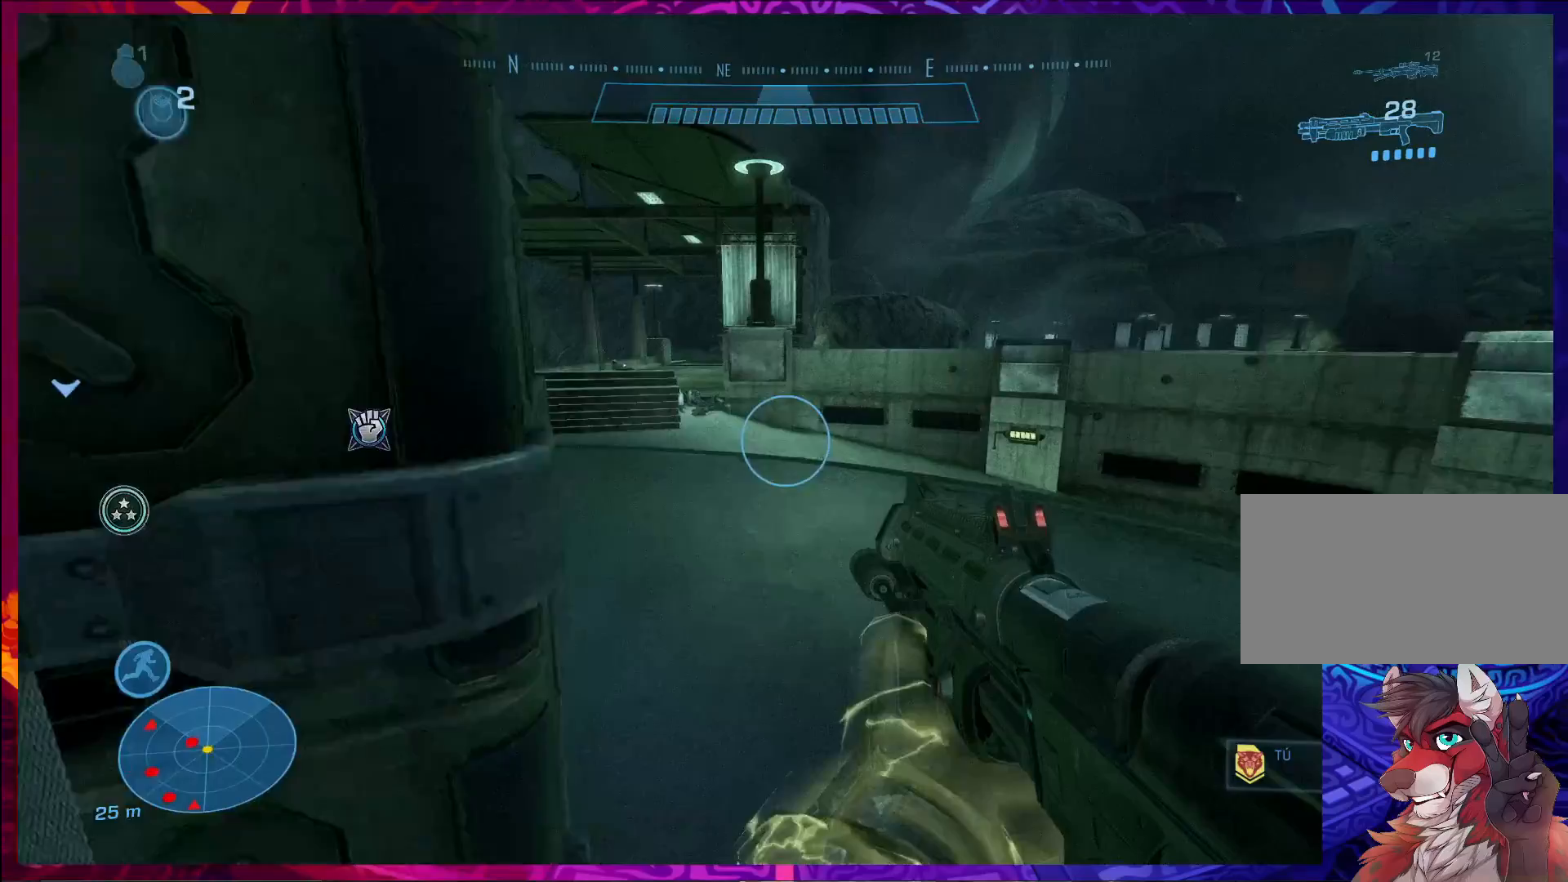
{"keys": ["d", "w"], "mouse": [], "events": [[100, "w", "up"], [367, "w", "down"], [400, "a", "down"], [467, "a", "up"], [467, "d", "down"]]}
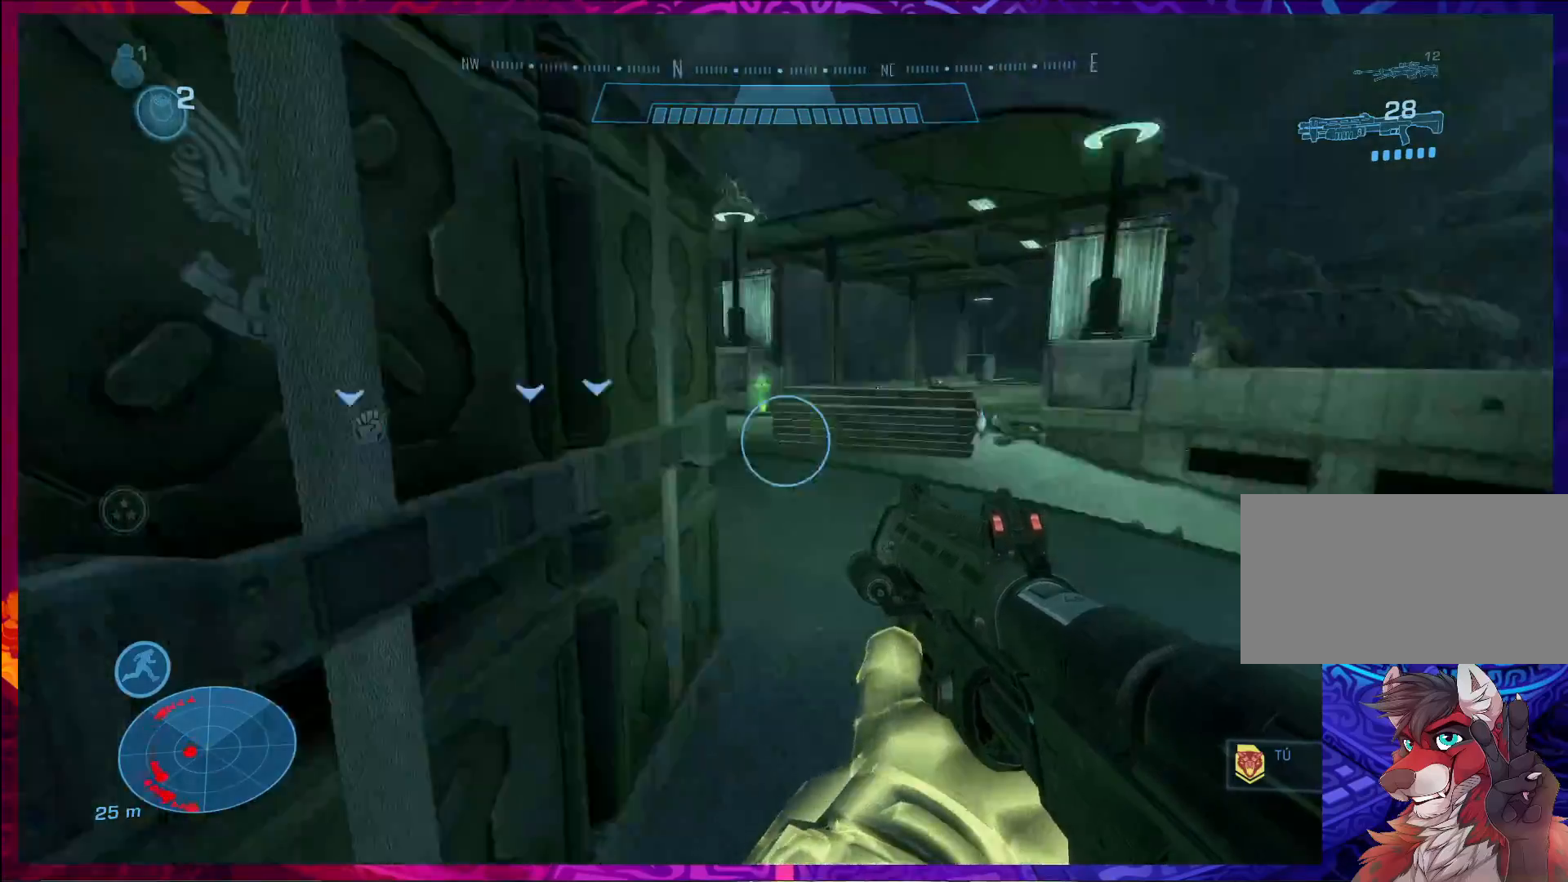
{"keys": [], "mouse": [], "events": [[33, "w", "up"], [300, "d", "up"]]}
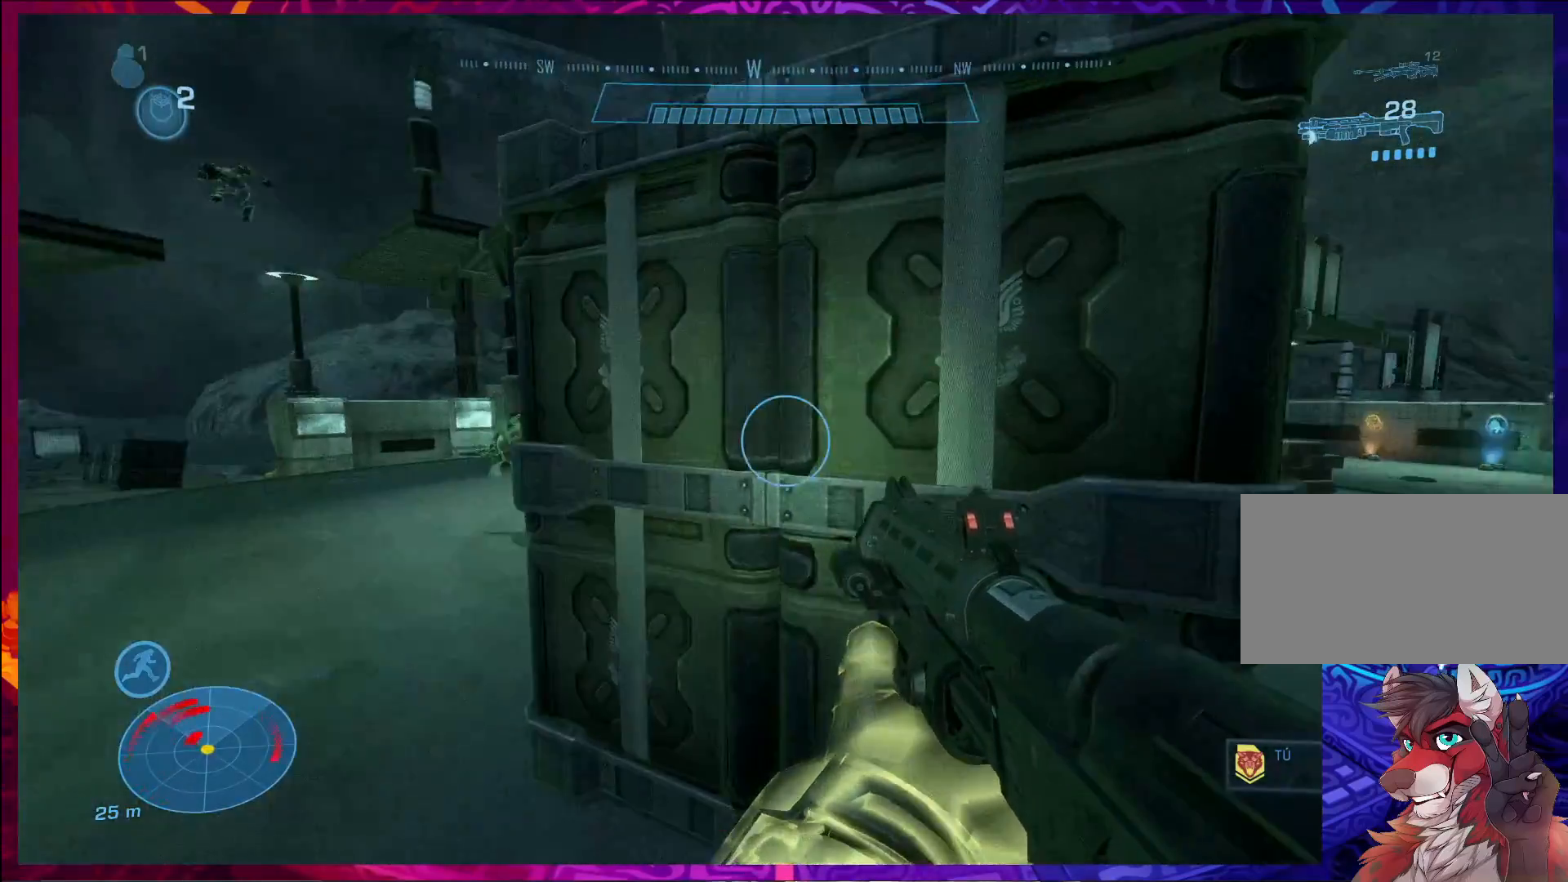
{"keys": ["a"], "mouse": [], "events": [[100, "w", "down"], [167, "a", "down"], [400, "w", "up"]]}
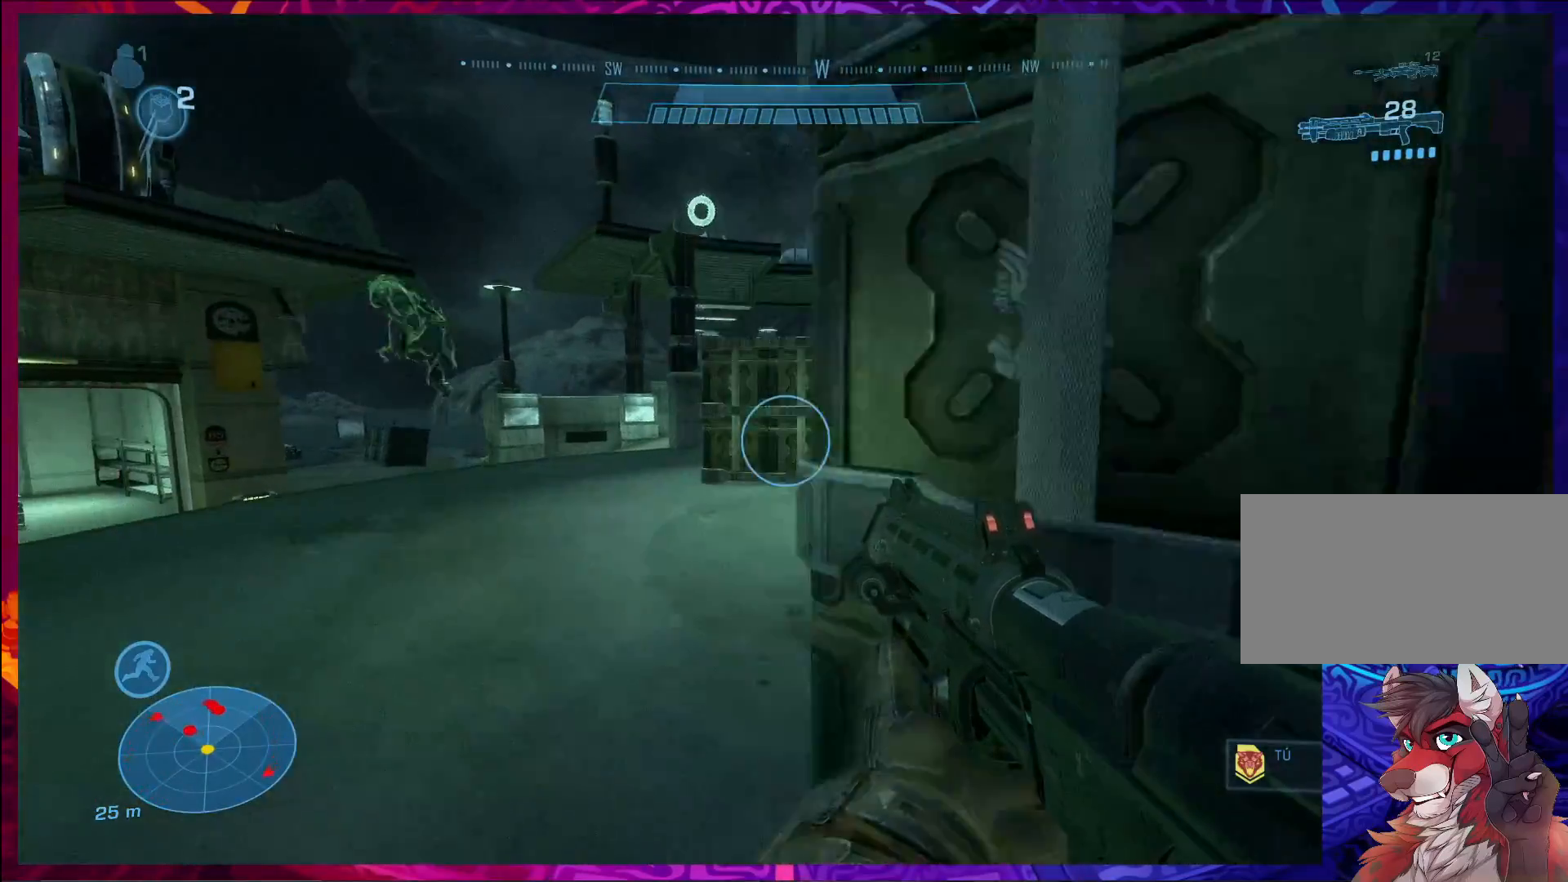
{"keys": ["s"], "mouse": [], "events": [[200, "a", "up"], [200, "s", "down"]]}
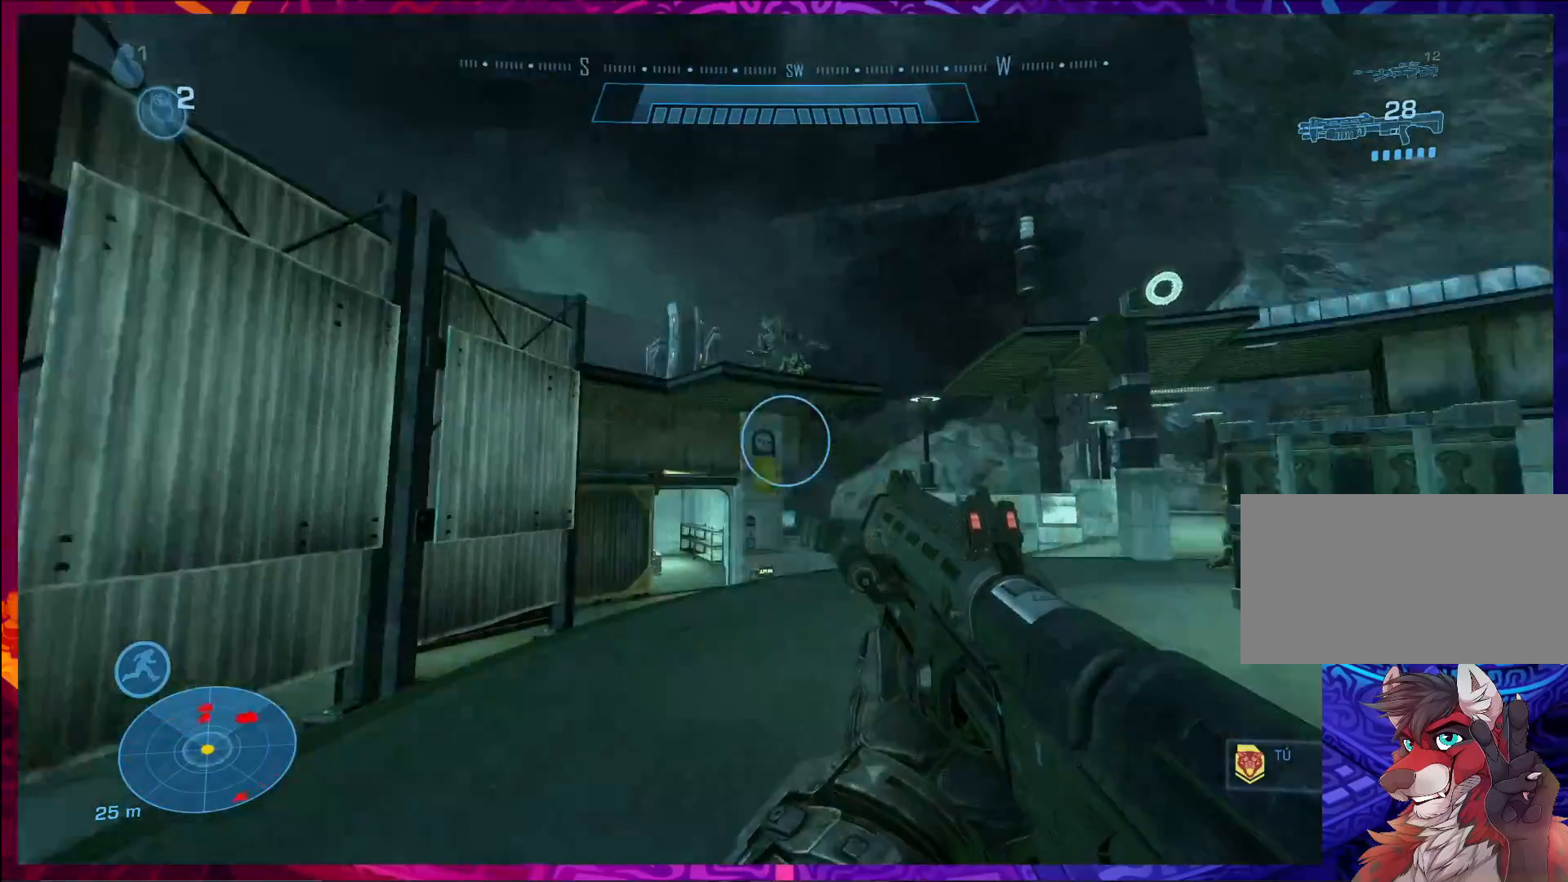
{"keys": ["d"], "mouse": [], "events": [[100, "mouse_left", "down"], [133, "d", "down"], [233, "mouse_left", "up"], [467, "s", "up"]]}
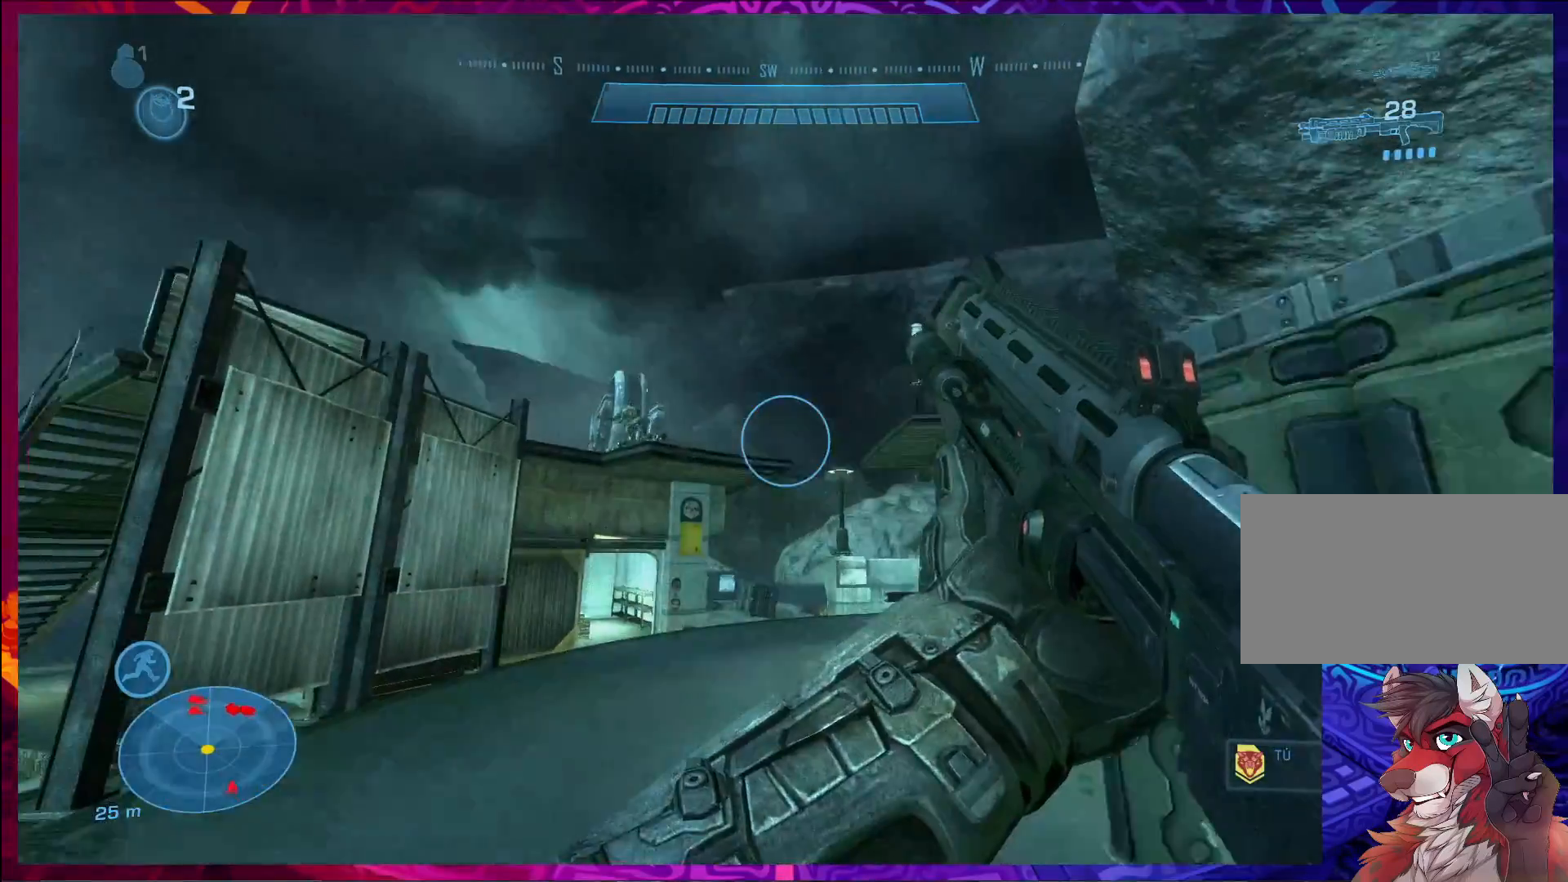
{"keys": ["d", "w"], "mouse": [], "events": [[400, "w", "down"]]}
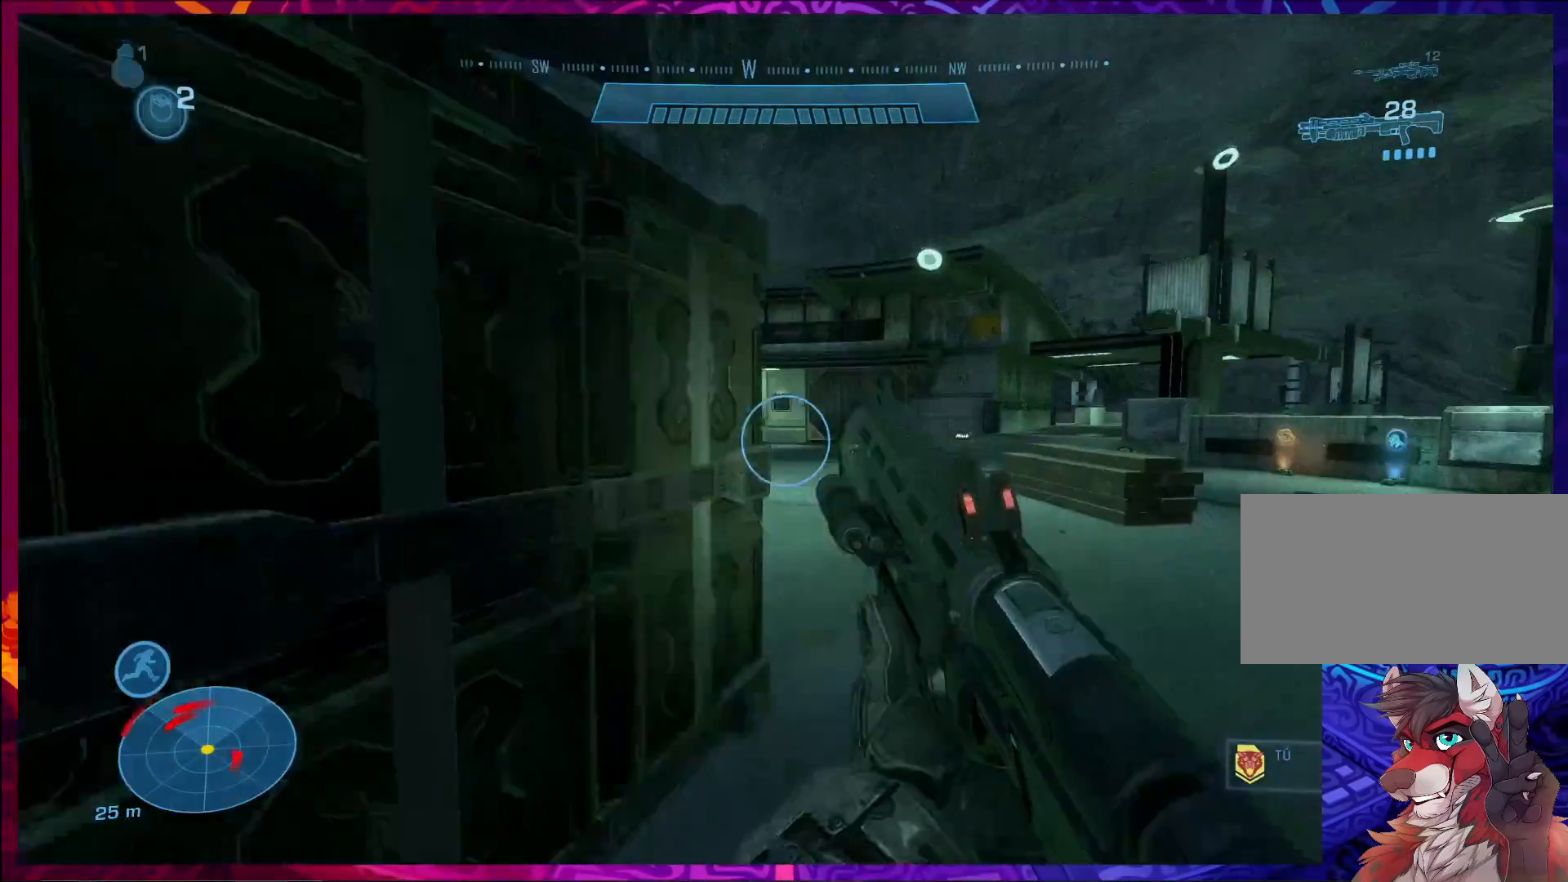
{"keys": ["w"], "mouse": [], "events": [[167, "d", "up"]]}
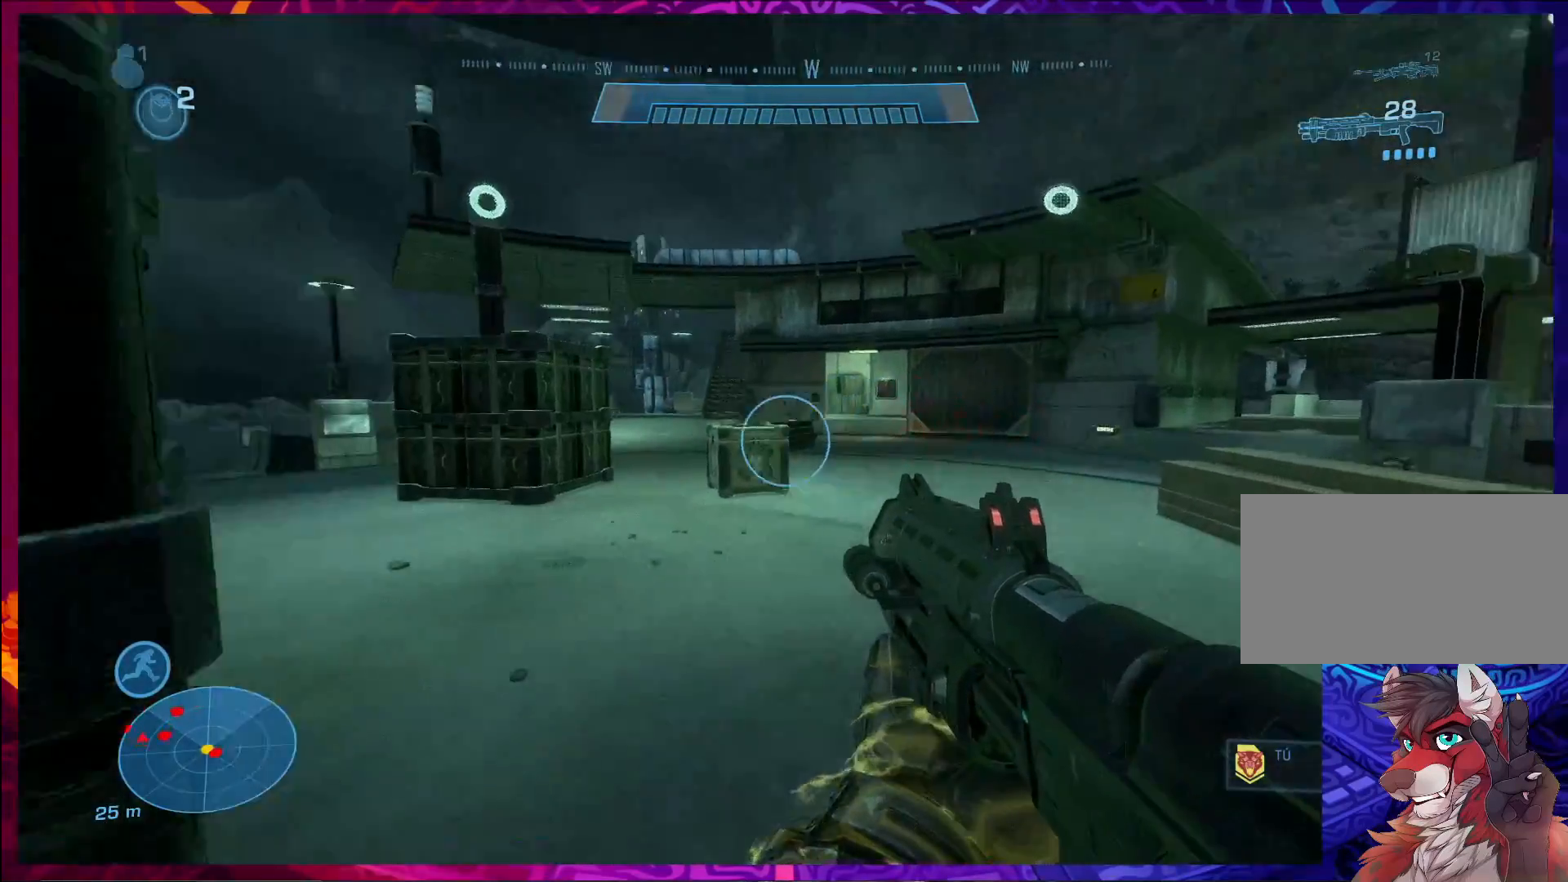
{"keys": ["w"], "mouse": [], "events": [[67, "shift", "down"], [200, "shift", "up"]]}
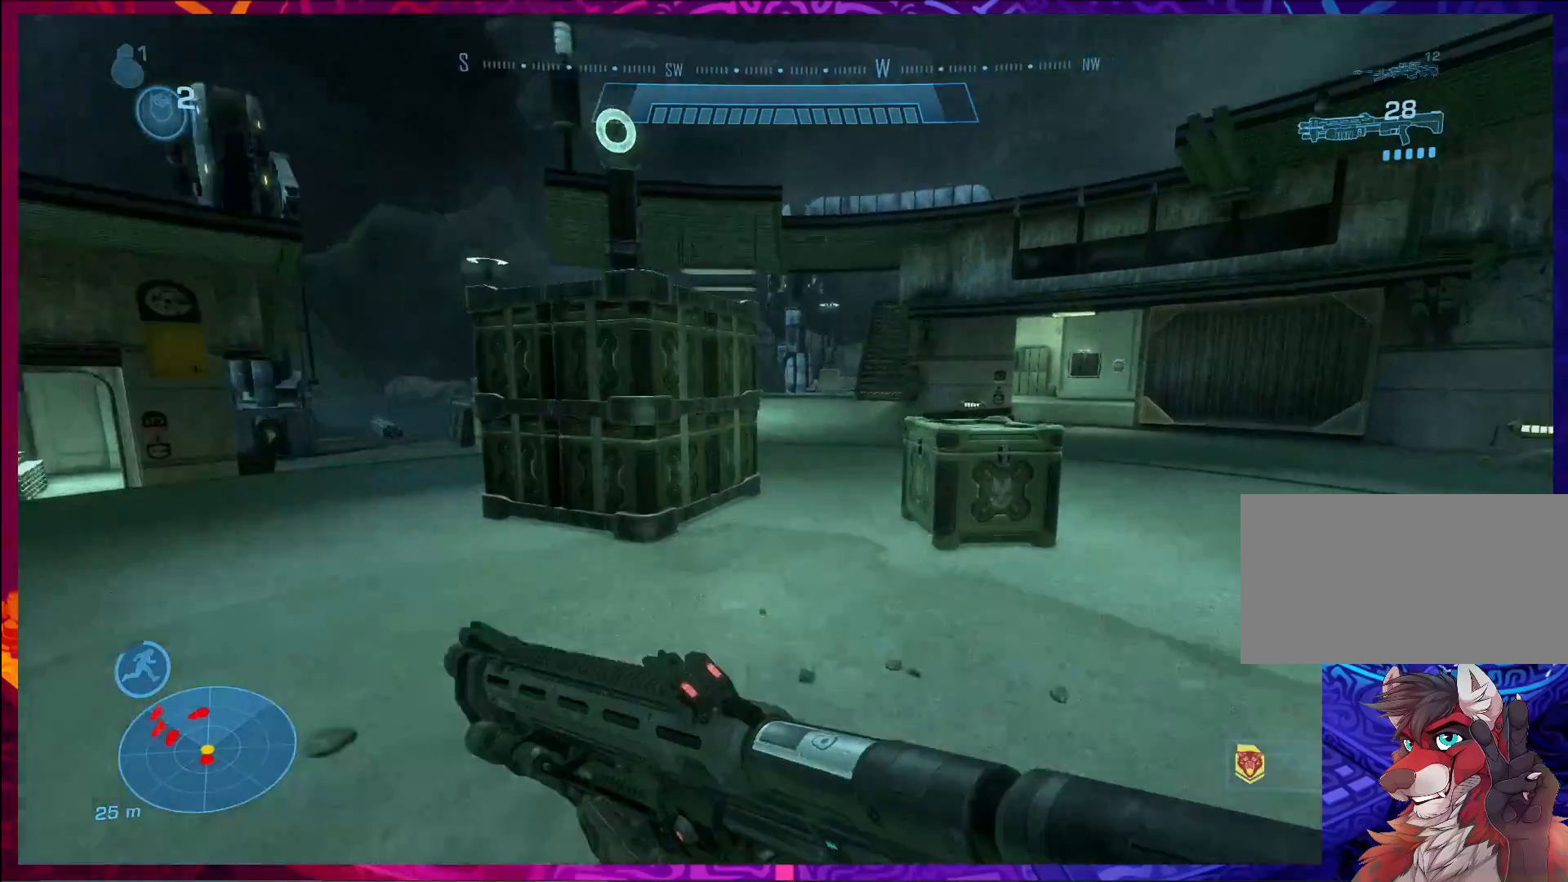
{"keys": ["shift", "w"], "mouse": [], "events": [[467, "shift", "down"]]}
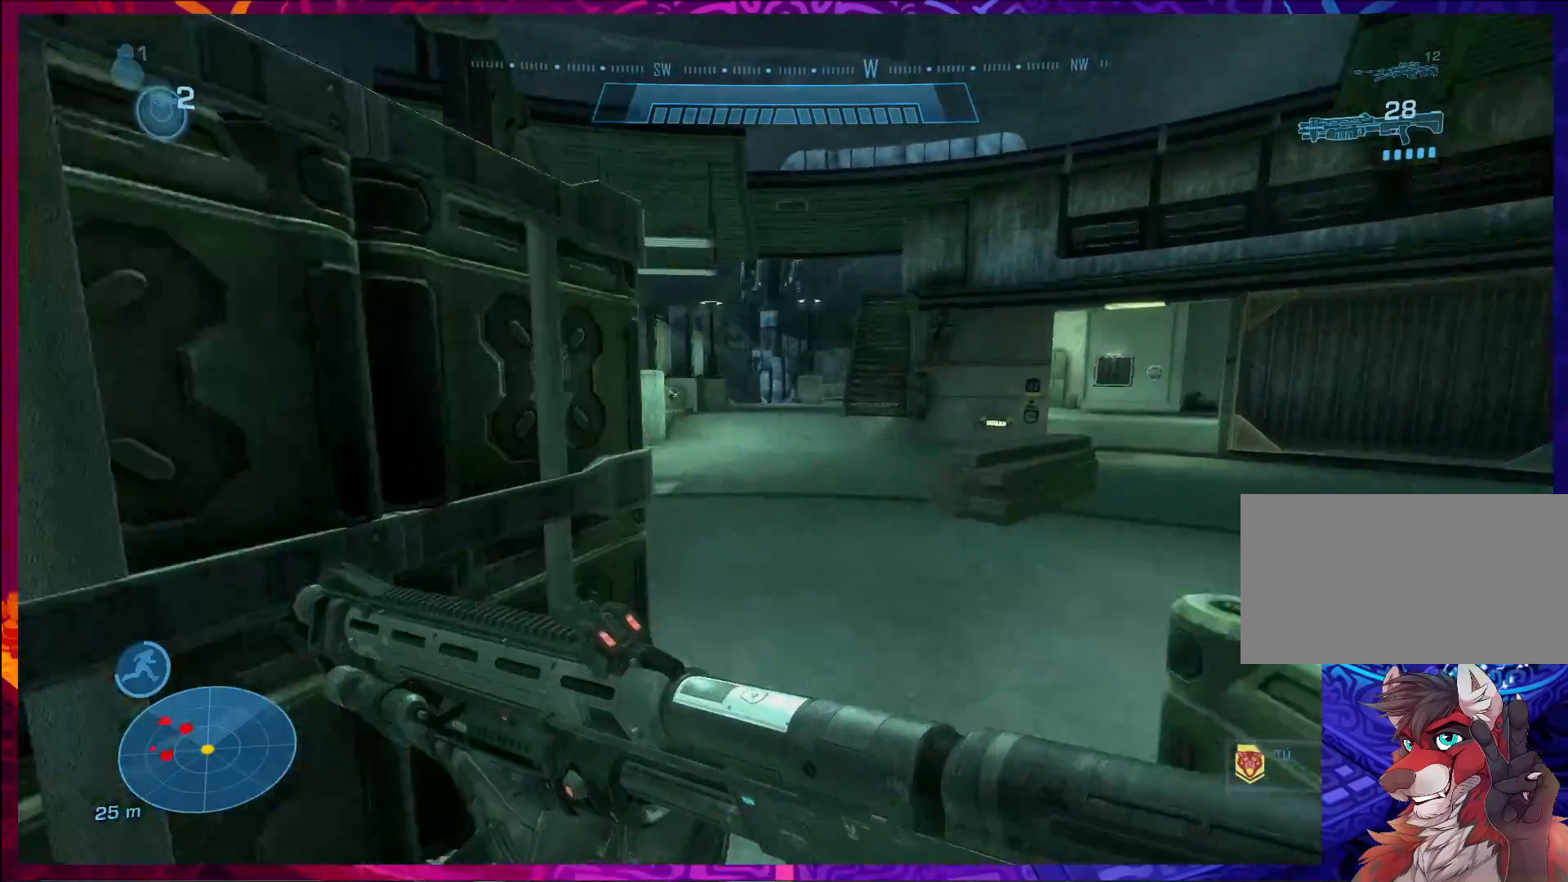
{"keys": ["d"], "mouse": [], "events": [[100, "shift", "up"], [300, "d", "down"], [367, "w", "up"]]}
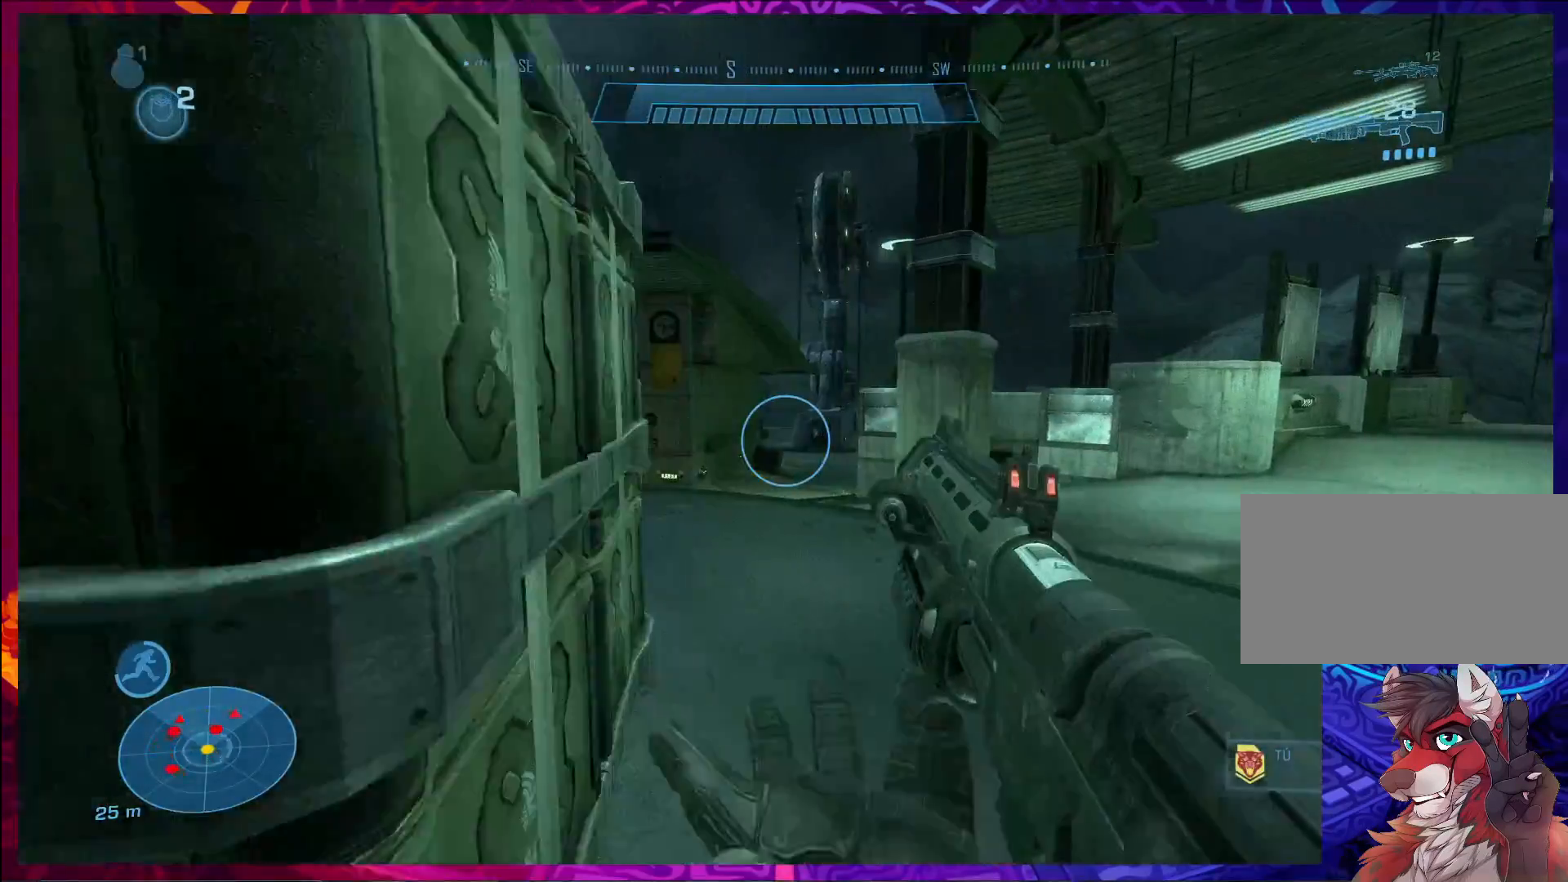
{"keys": ["d", "w"], "mouse": [], "events": [[33, "w", "down"], [300, "d", "up"], [433, "d", "down"]]}
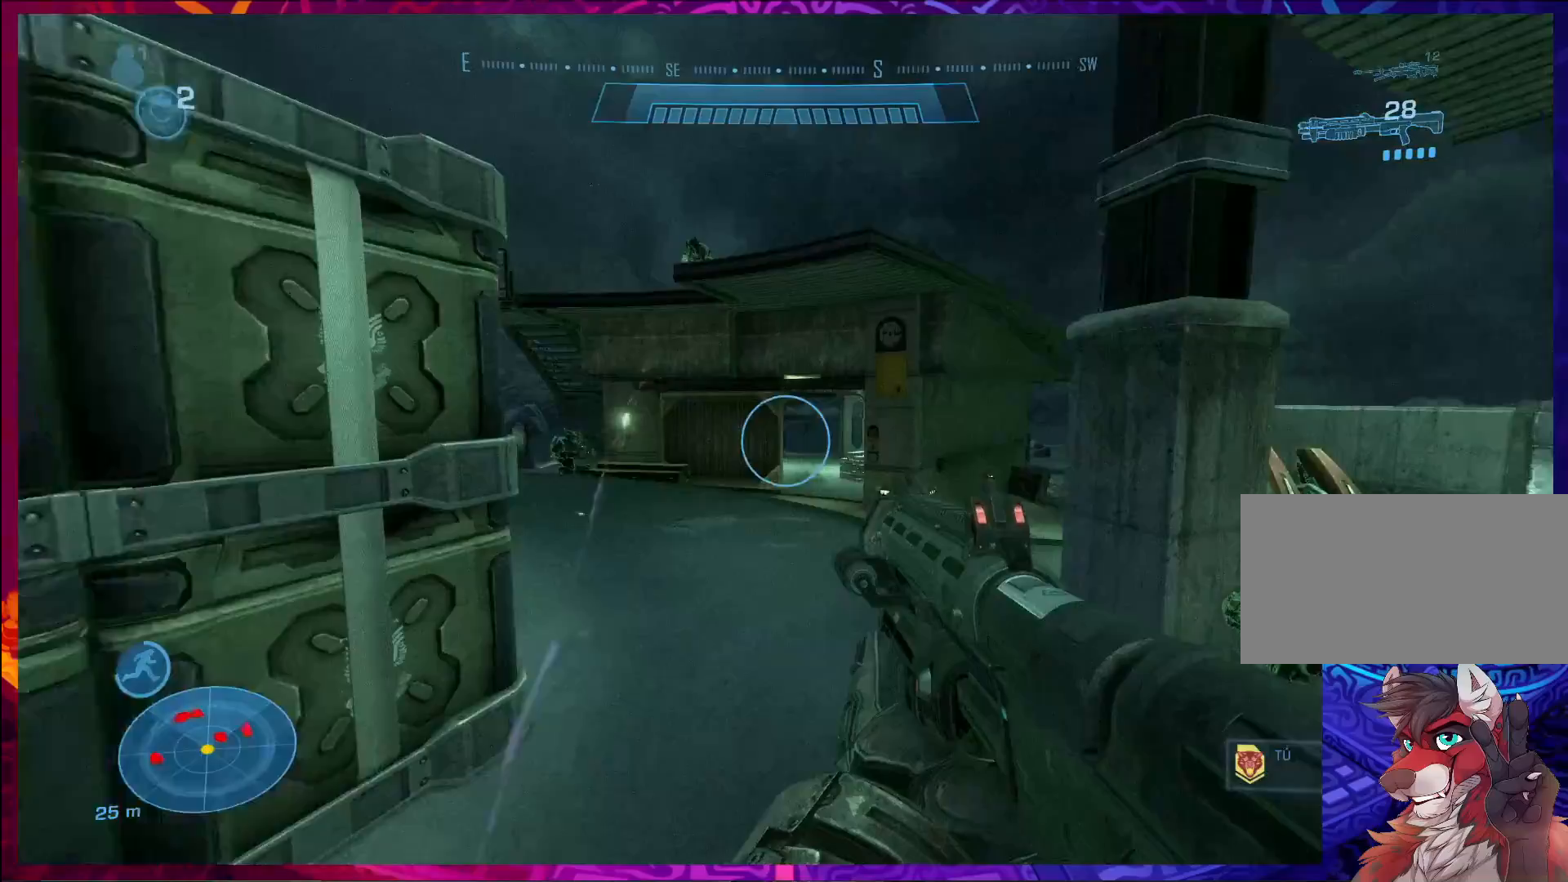
{"keys": ["d", "w"], "mouse": [], "events": [[67, "d", "up"], [167, "d", "down"], [167, "w", "up"], [300, "w", "down"]]}
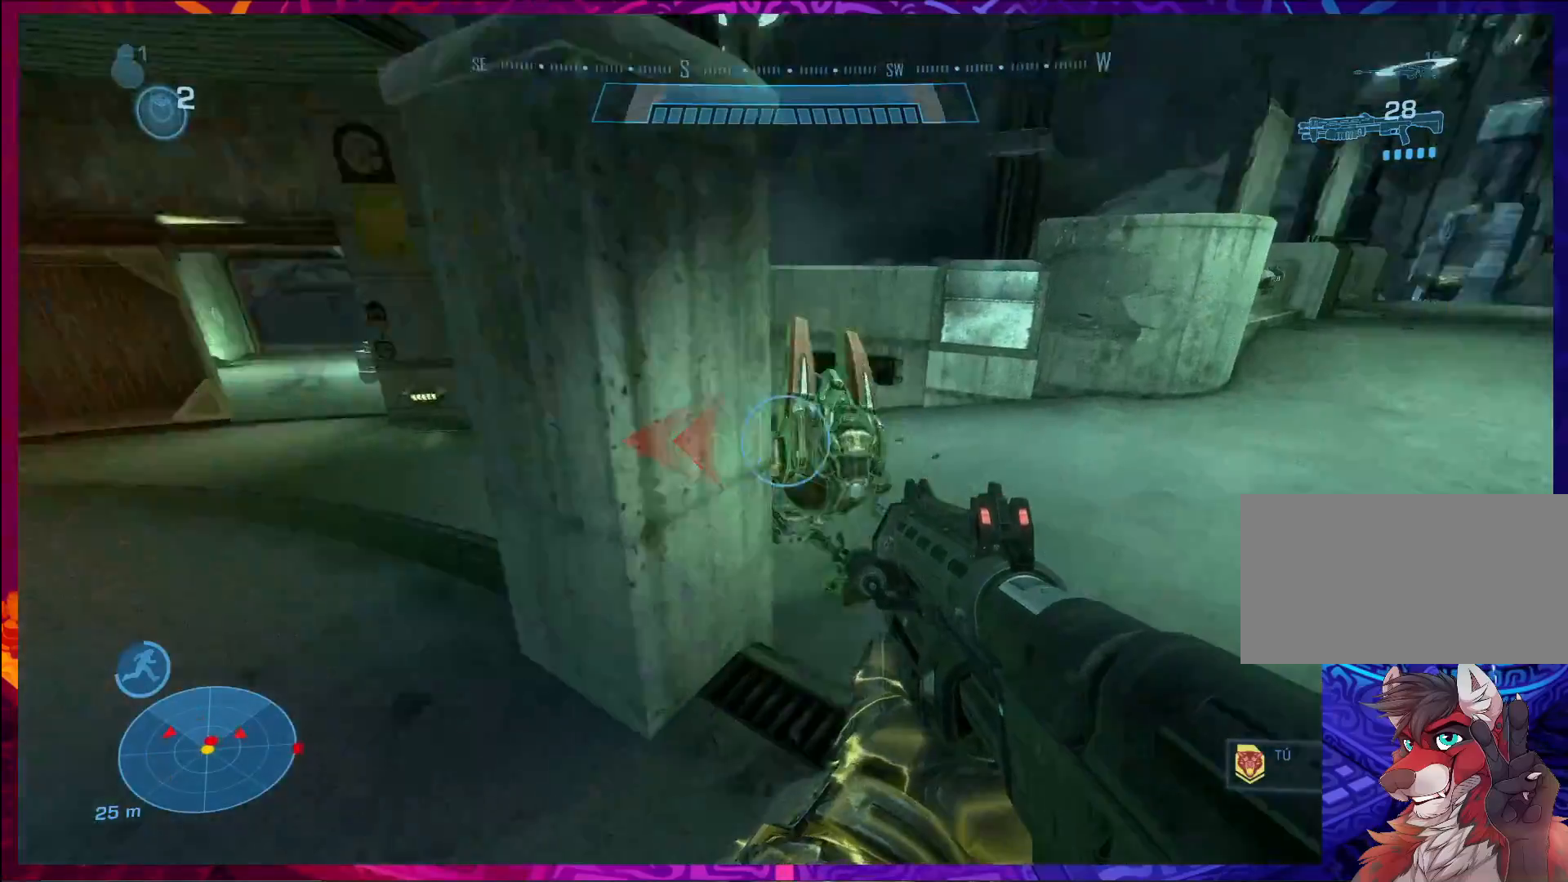
{"keys": ["d", "s"], "mouse": [], "events": [[100, "q", "down"], [133, "d", "up"], [267, "q", "up"], [300, "w", "up"], [333, "d", "down"], [500, "s", "down"]]}
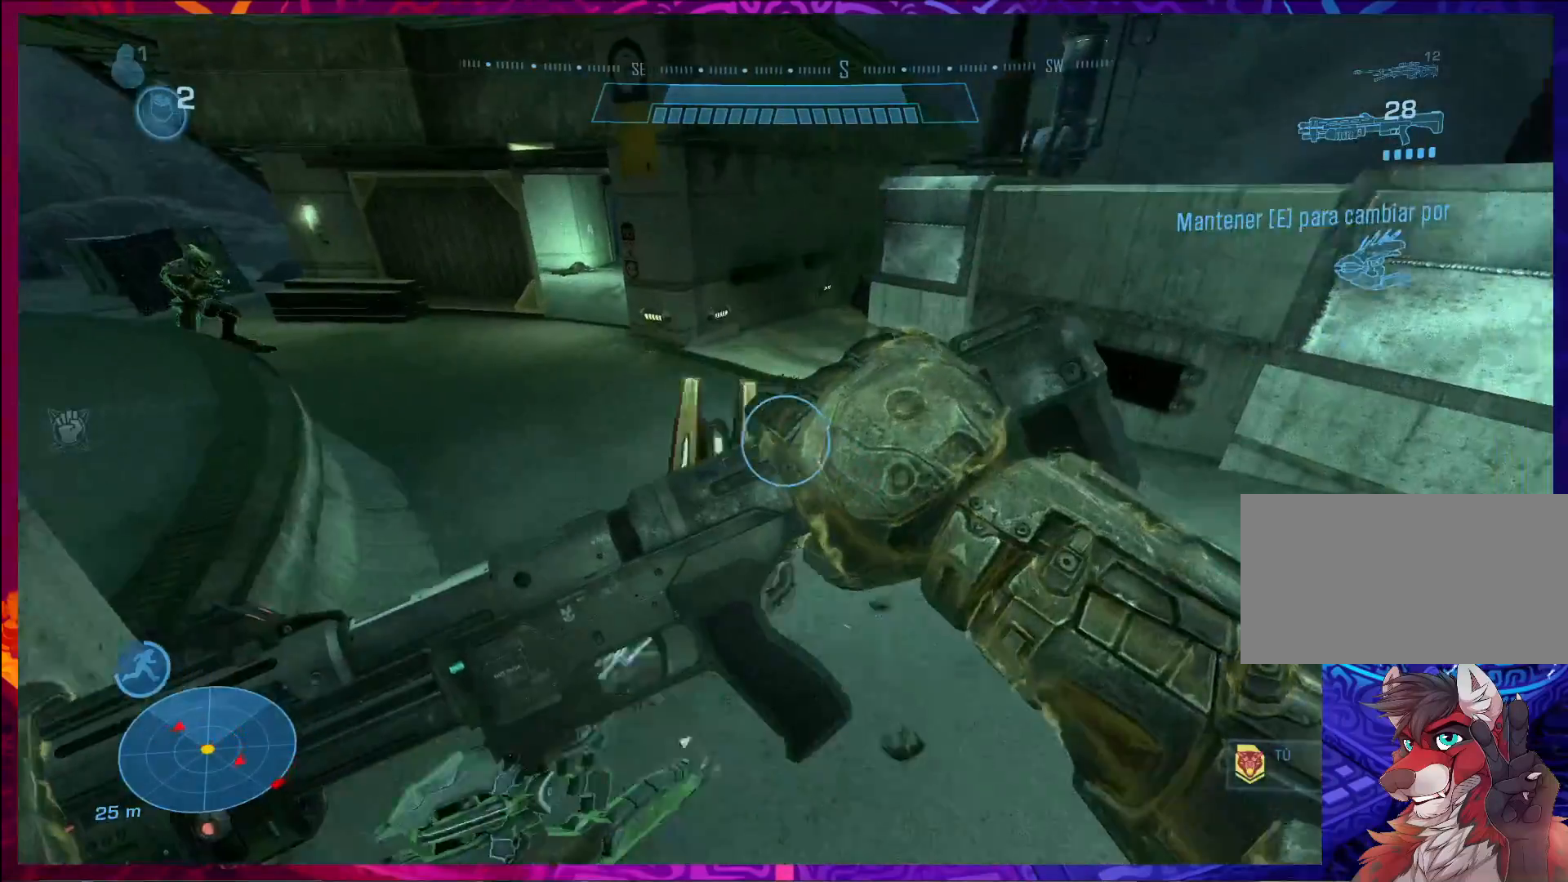
{"keys": ["a", "w"], "mouse": [], "events": [[33, "d", "up"], [100, "a", "down"], [167, "s", "up"], [300, "w", "down"]]}
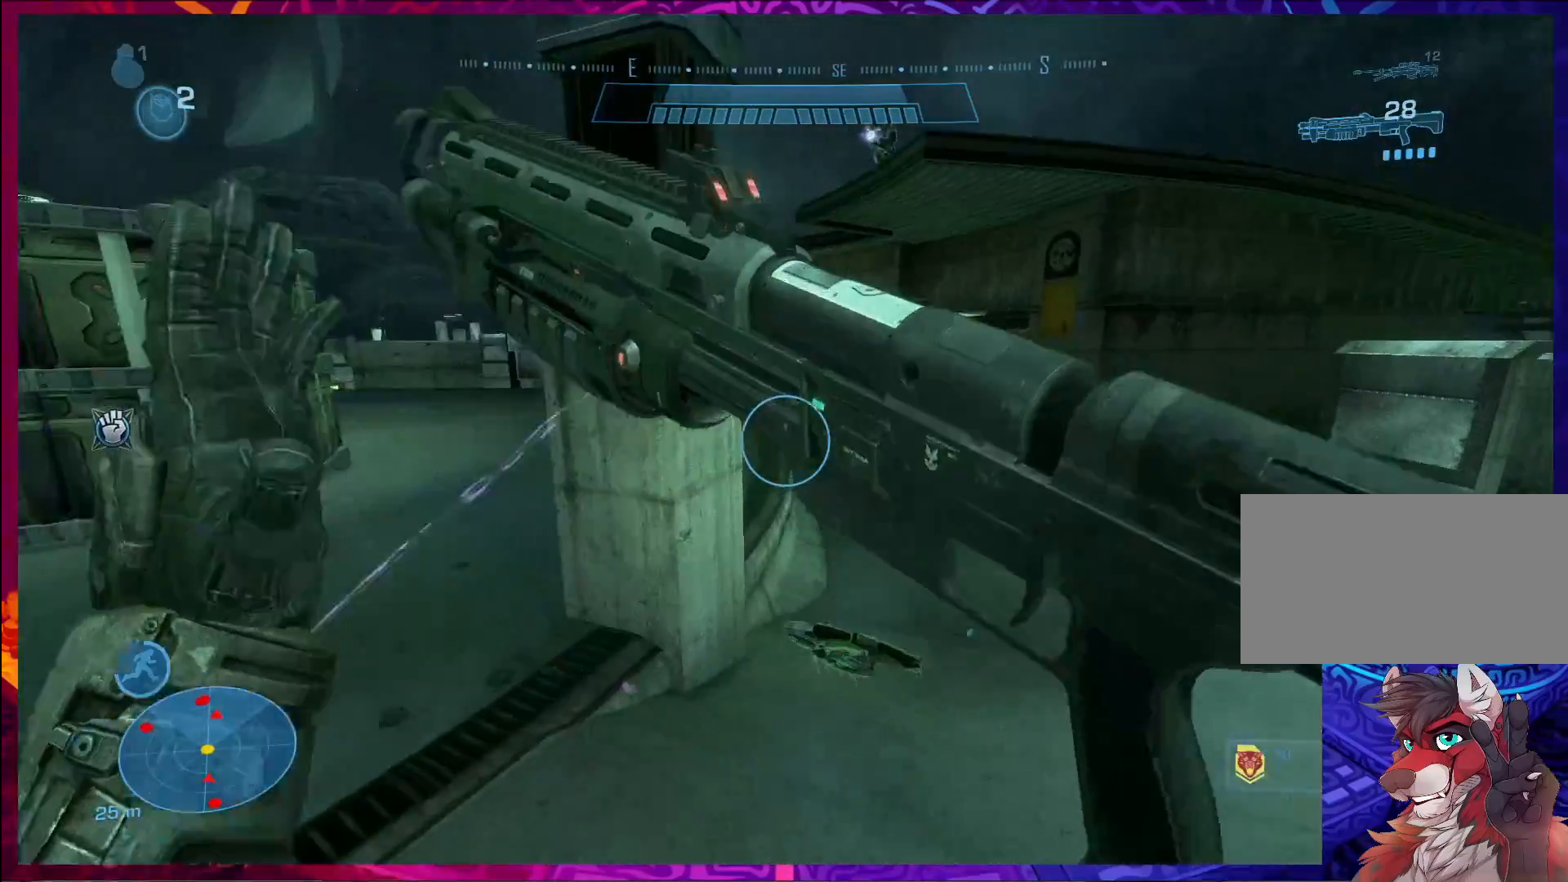
{"keys": [], "mouse": [], "events": [[167, "a", "up"], [267, "w", "up"]]}
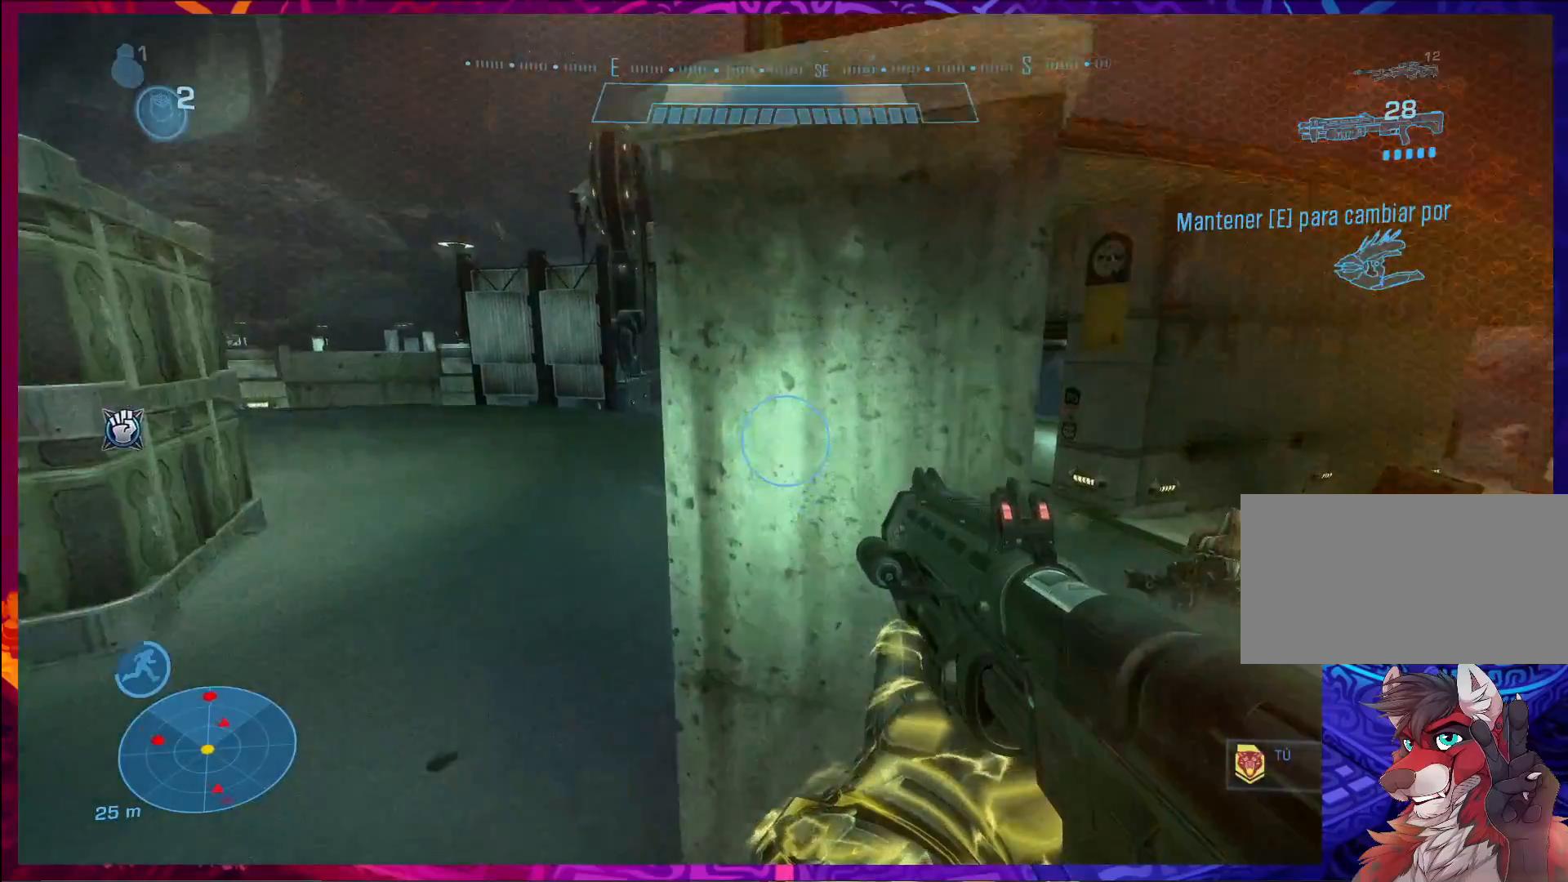
{"keys": ["d"], "mouse": [], "events": [[467, "d", "down"]]}
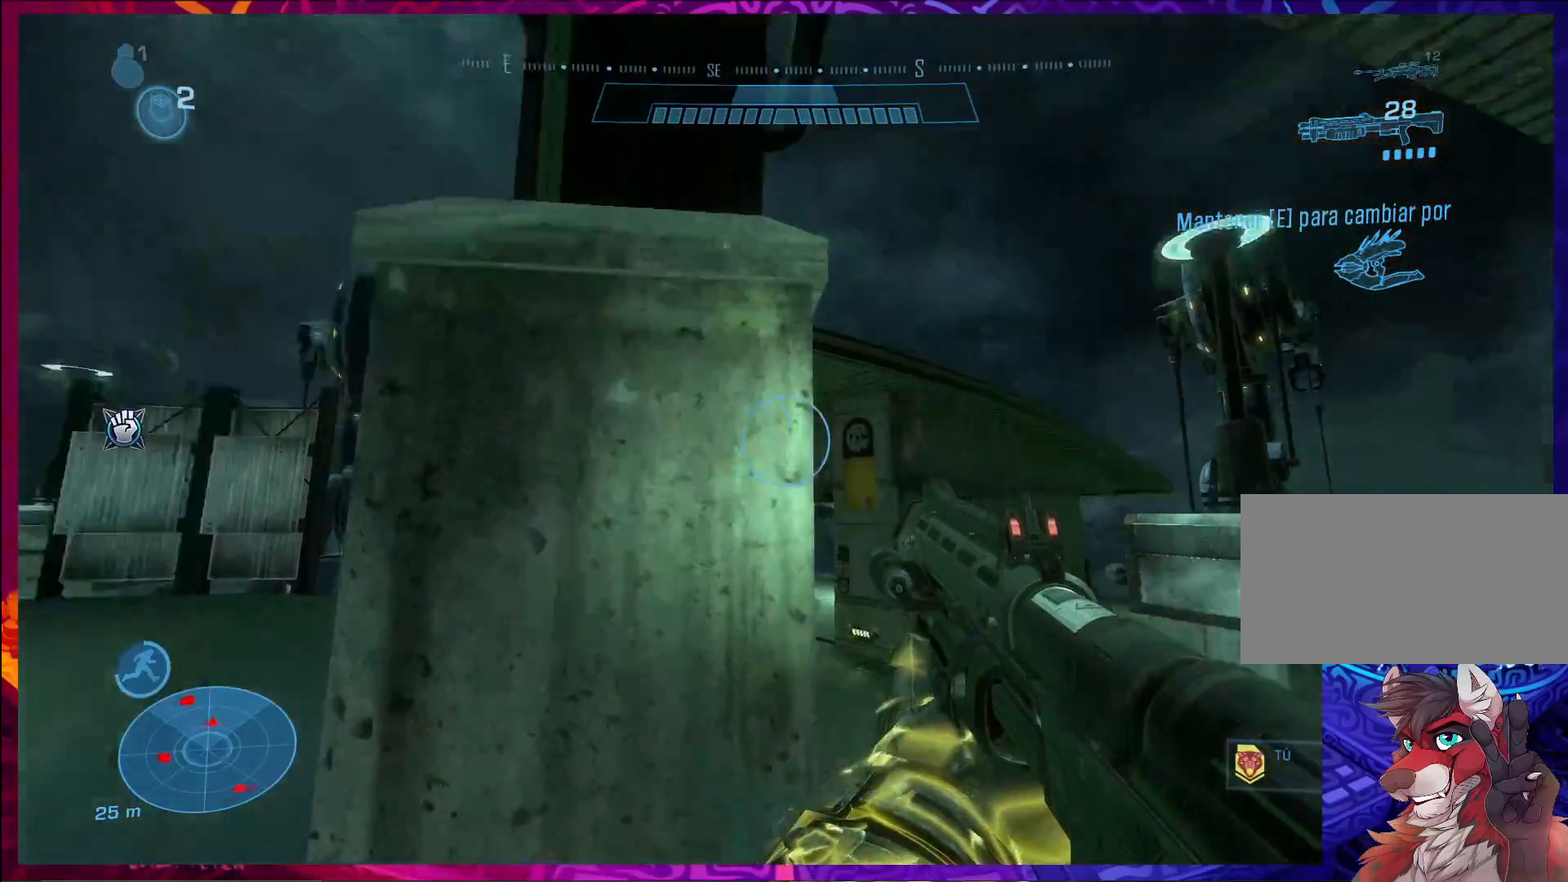
{"keys": ["w"], "mouse": [], "events": [[33, "w", "down"], [133, "shift", "down"], [233, "d", "up"], [300, "shift", "up"]]}
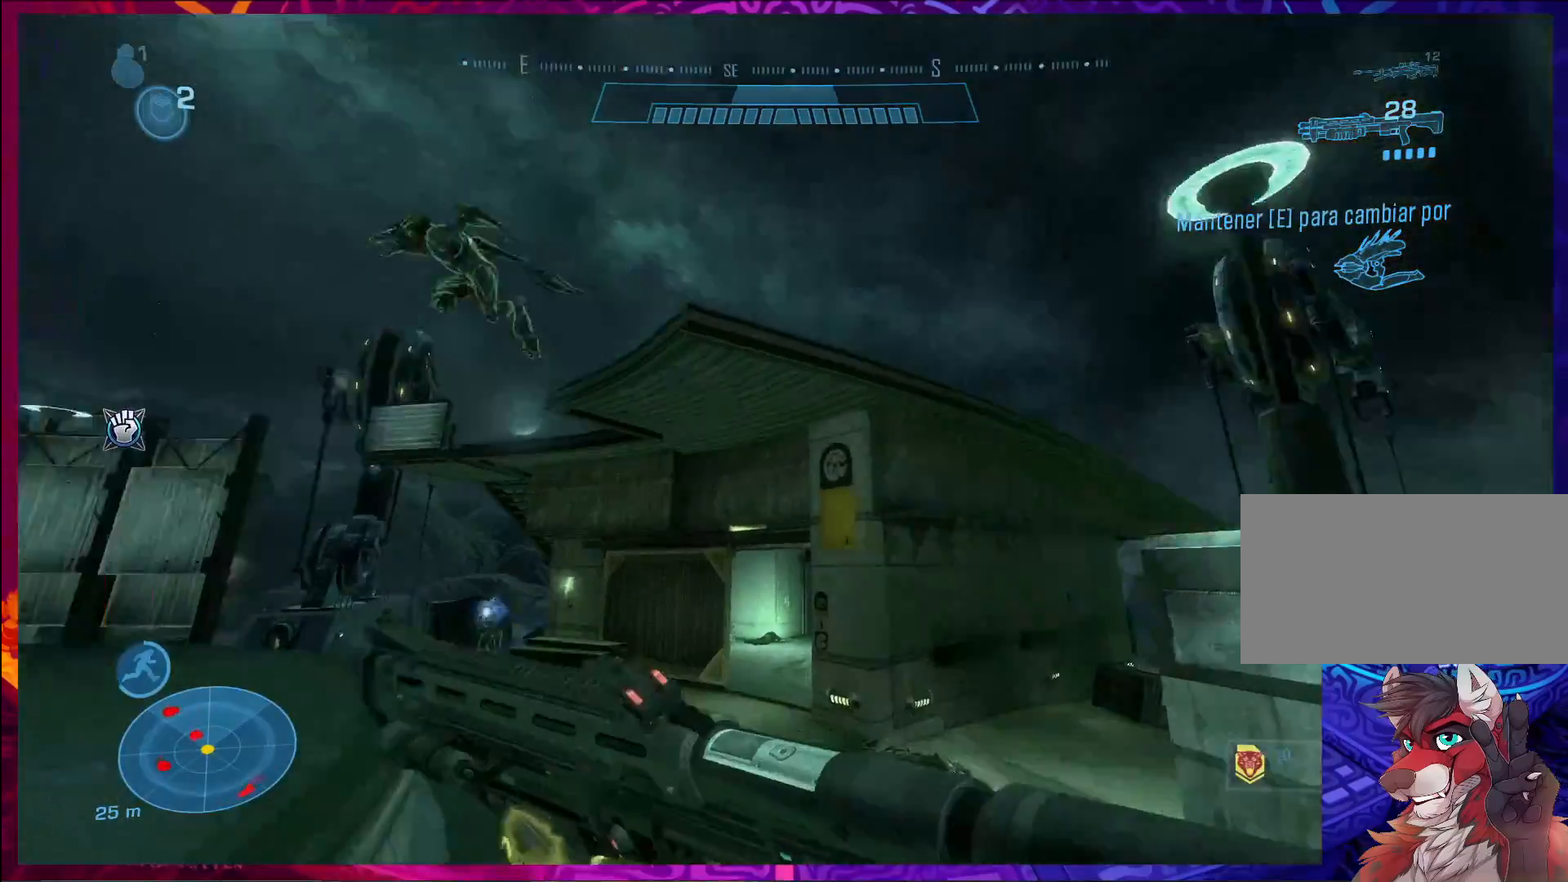
{"keys": ["w"], "mouse": [], "events": [[33, "mouse_left", "down"], [33, "shift", "down"], [33, "space", "down"], [133, "mouse_left", "up"], [133, "space", "up"], [167, "shift", "up"]]}
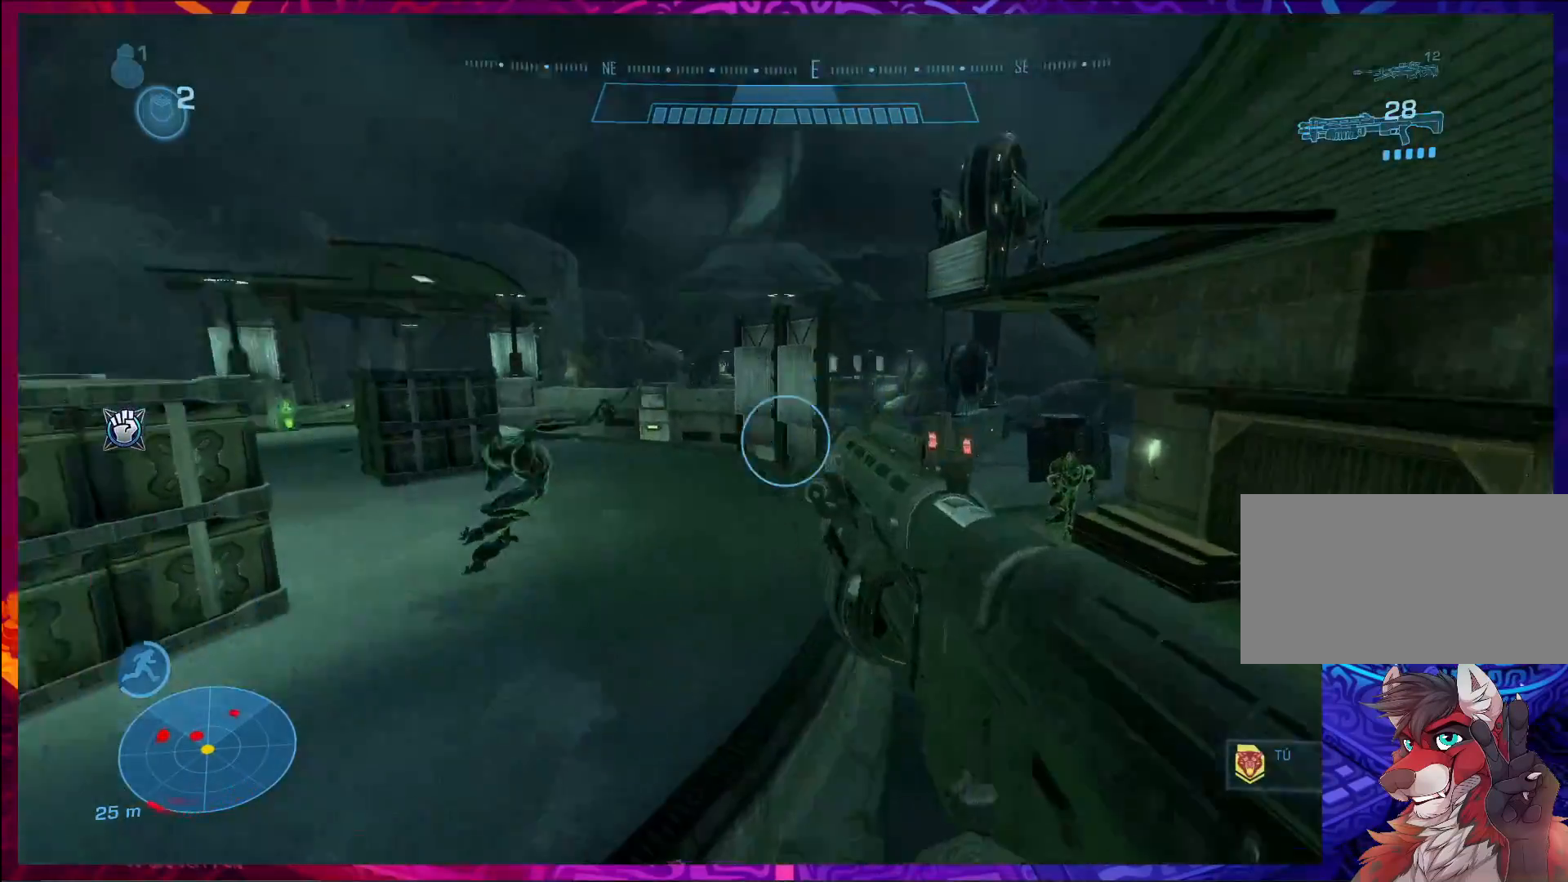
{"keys": ["w"], "mouse": [], "events": [[167, "mouse_left", "down"], [300, "mouse_left", "up"]]}
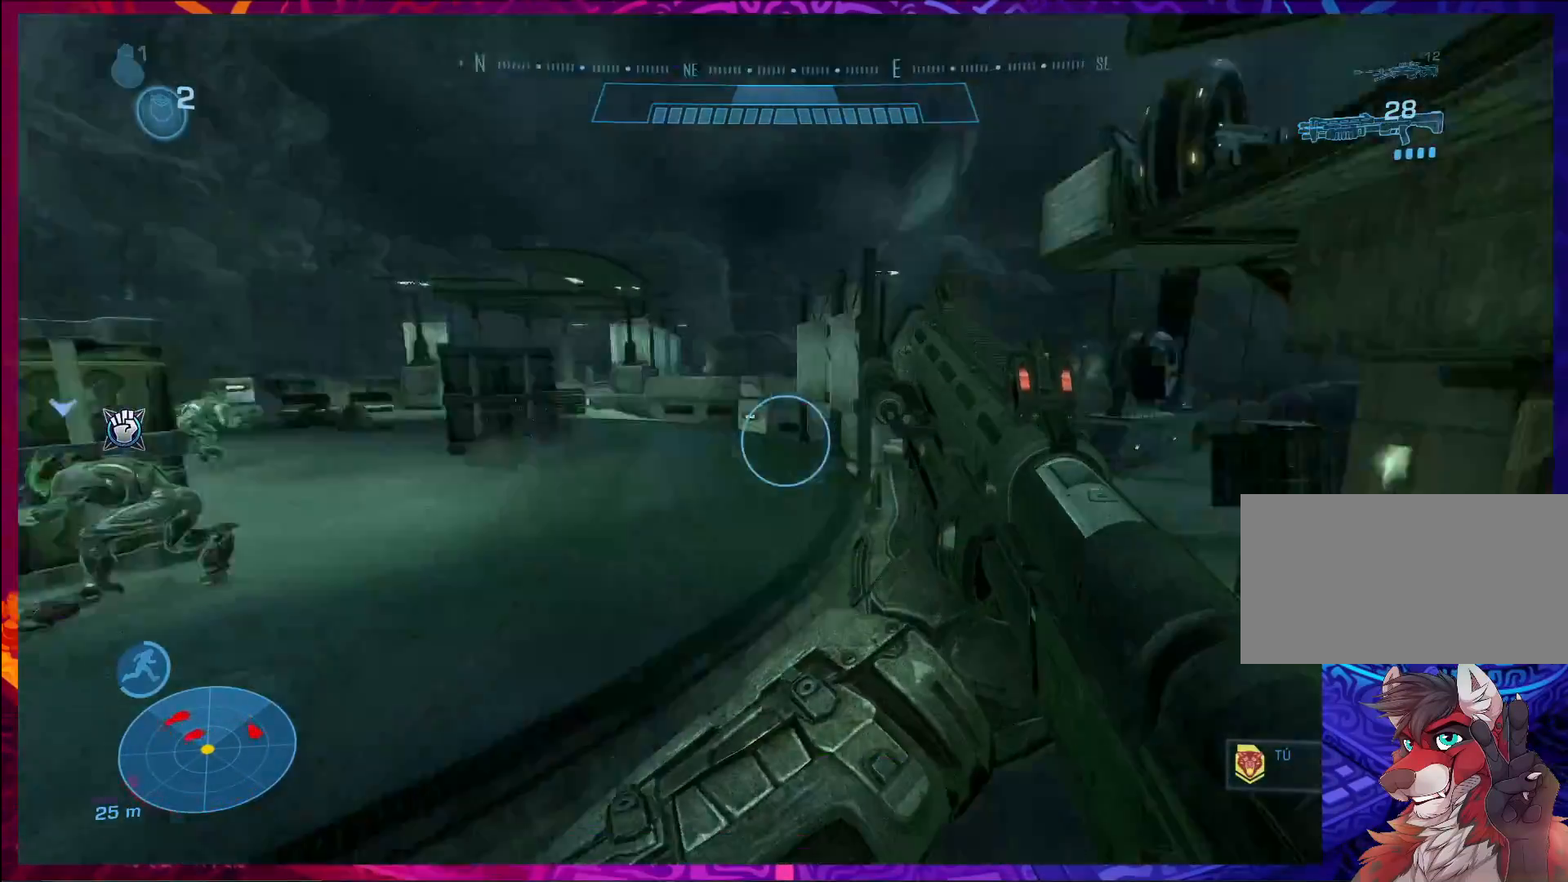
{"keys": ["w"], "mouse": [], "events": [[200, "shift", "down"], [267, "shift", "up"]]}
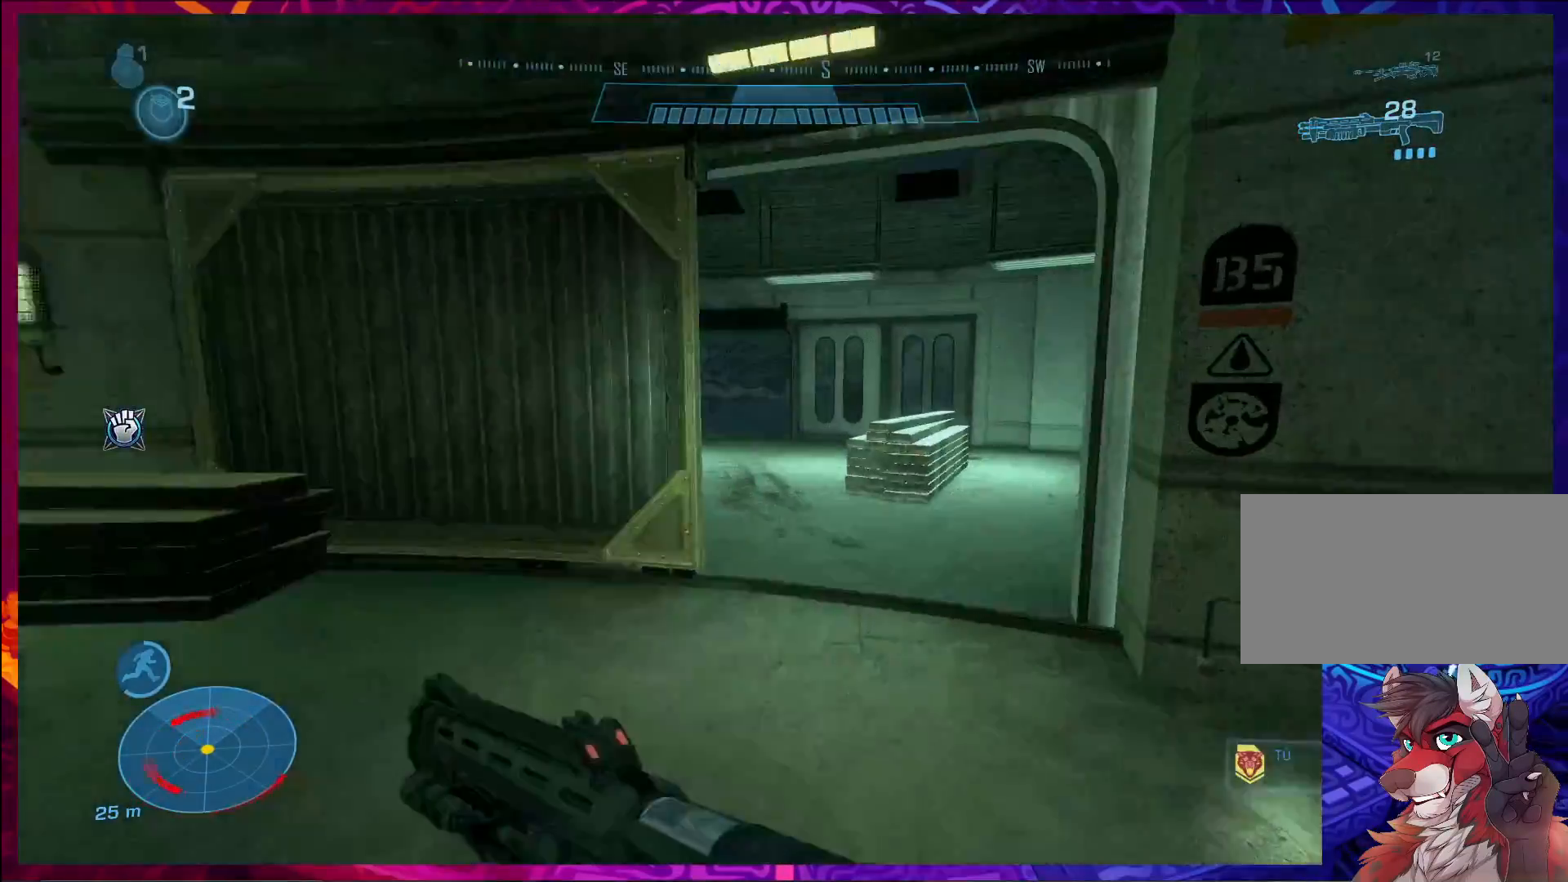
{"keys": ["w"], "mouse": [], "events": [[133, "shift", "down"], [233, "shift", "up"]]}
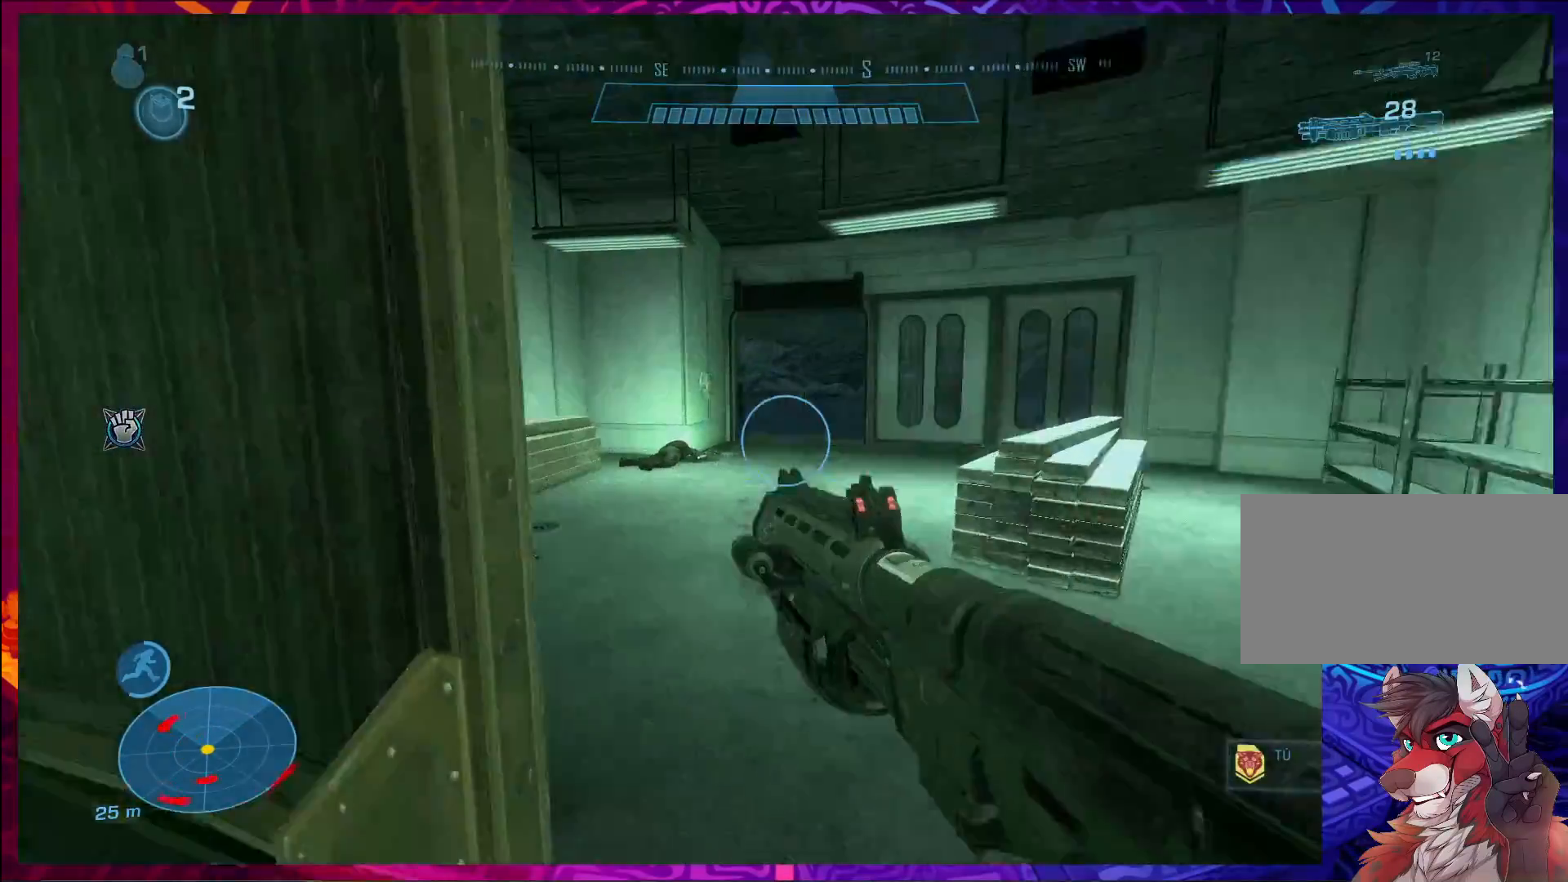
{"keys": ["a", "w"], "mouse": []}